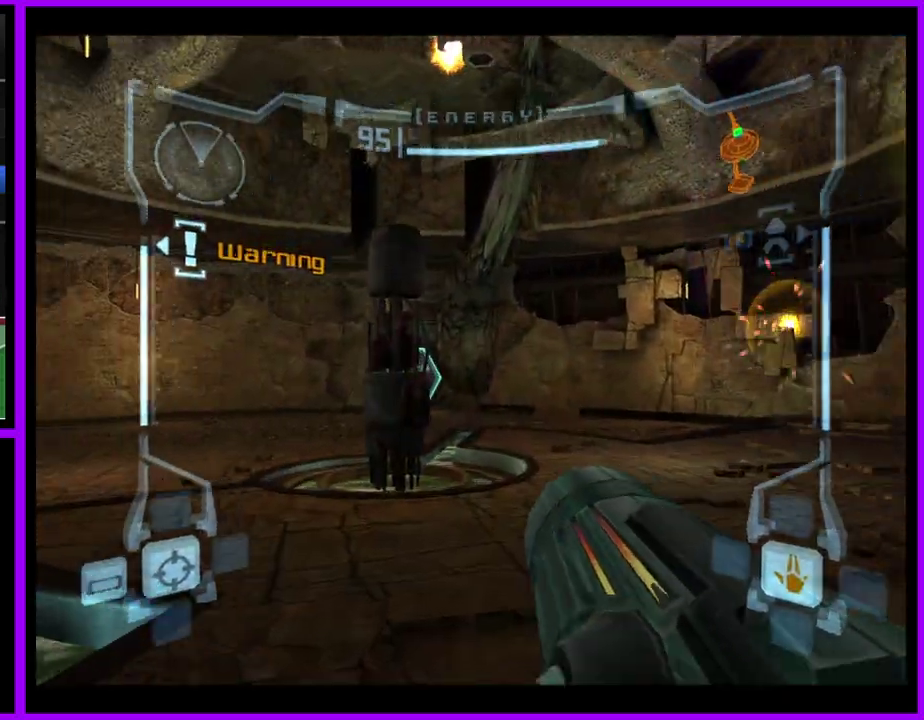
Gameplay with a controller (Nintendo layout); each line is a JSON object with the inputs held at the frame after it. "events" lists button and stick changes between this image and that frame as [ms after this image, input, new state], when the widget could be followed in between. Not read: L3 R2 R3.
{"buttons": ["A", "L1"], "left_stick": "up", "right_stick": "center", "events": [[83, "left_stick", "up"], [100, "L1", "down"], [250, "B", "down"], [317, "left_stick", "up-left"], [400, "B", "up"], [400, "left_stick", "up"]]}
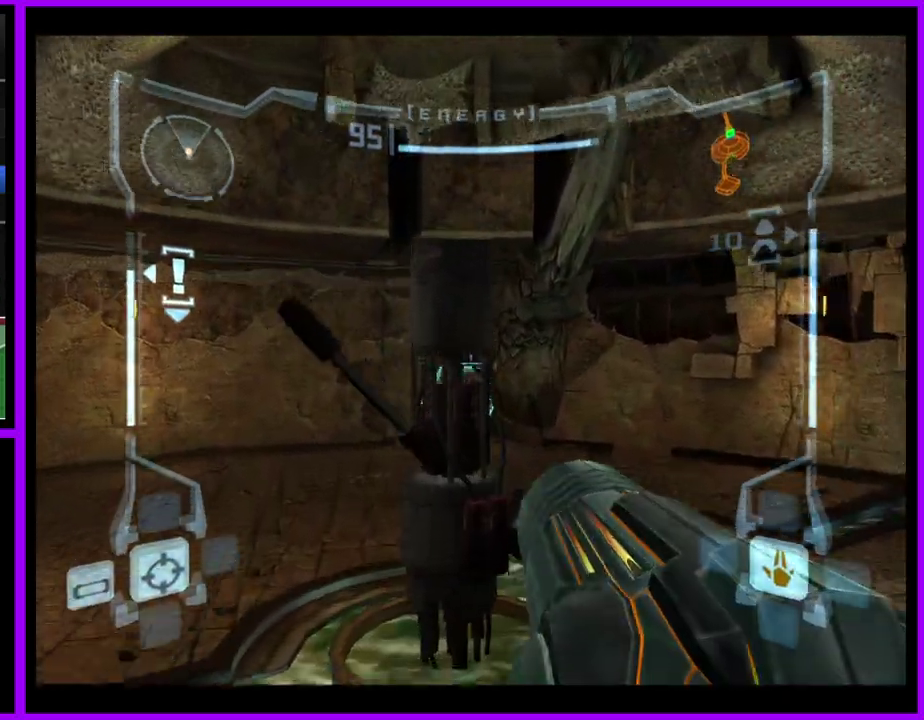
{"buttons": ["A", "L1"], "left_stick": "up", "right_stick": "center", "events": []}
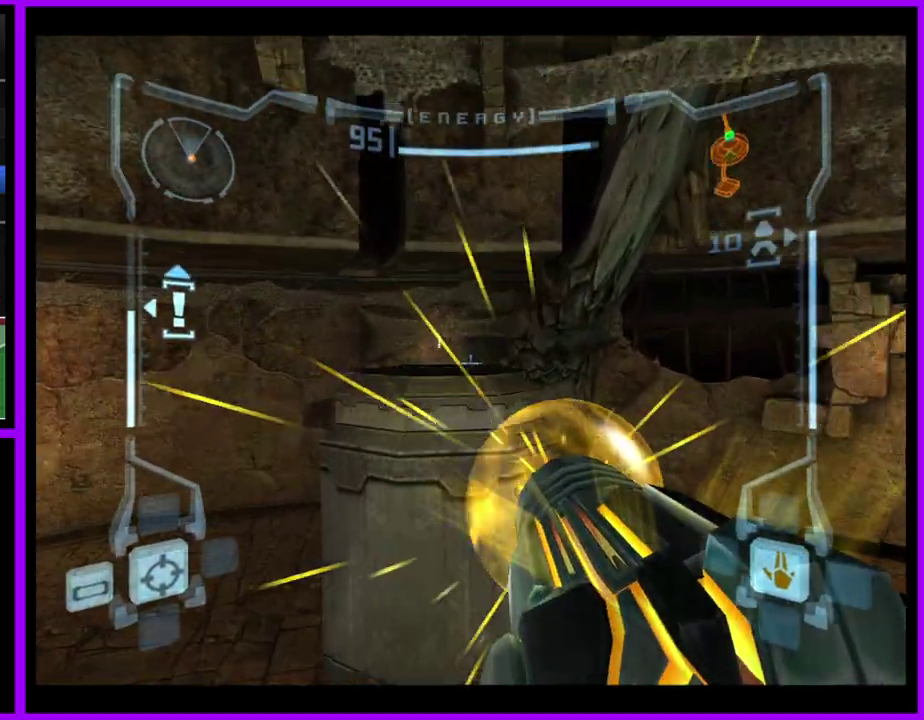
{"buttons": ["A", "L1"], "left_stick": "center", "right_stick": "center", "events": [[133, "left_stick", "center"], [150, "B", "down"], [333, "B", "up"]]}
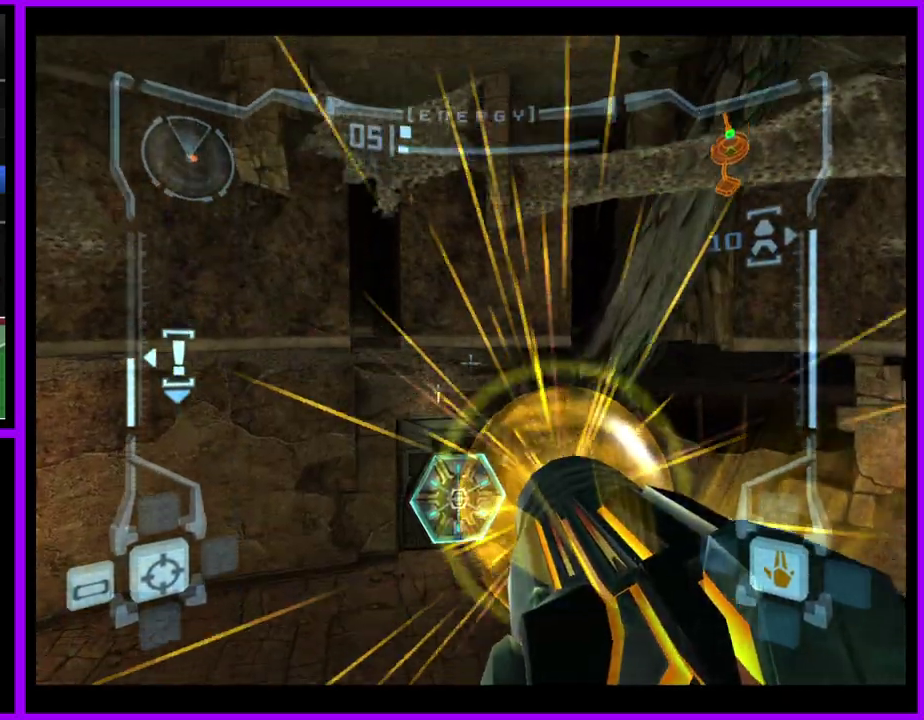
{"buttons": ["A", "L1"], "left_stick": "center", "right_stick": "center", "events": [[133, "left_stick", "down"], [233, "left_stick", "center"]]}
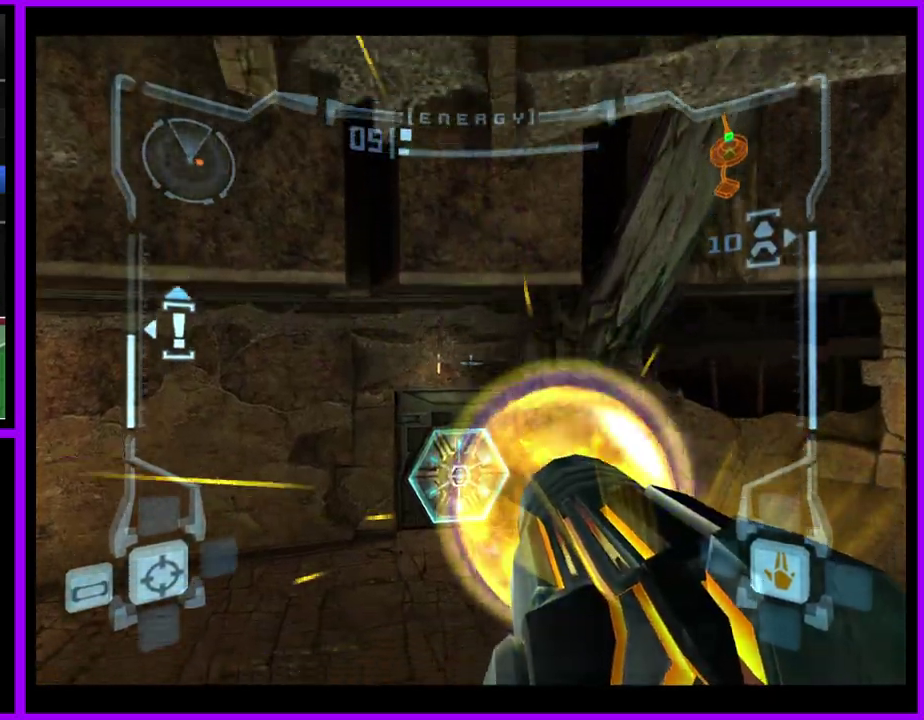
{"buttons": ["A", "L1"], "left_stick": "center", "right_stick": "center", "events": []}
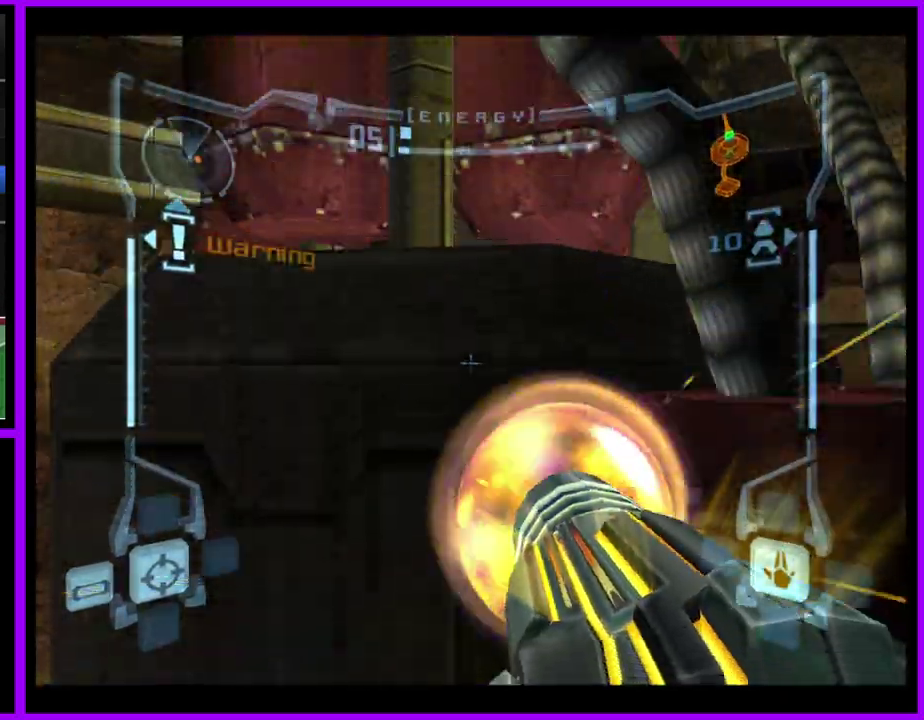
{"buttons": ["A", "L1"], "left_stick": "center", "right_stick": "center", "events": [[50, "B", "down"], [183, "B", "up"]]}
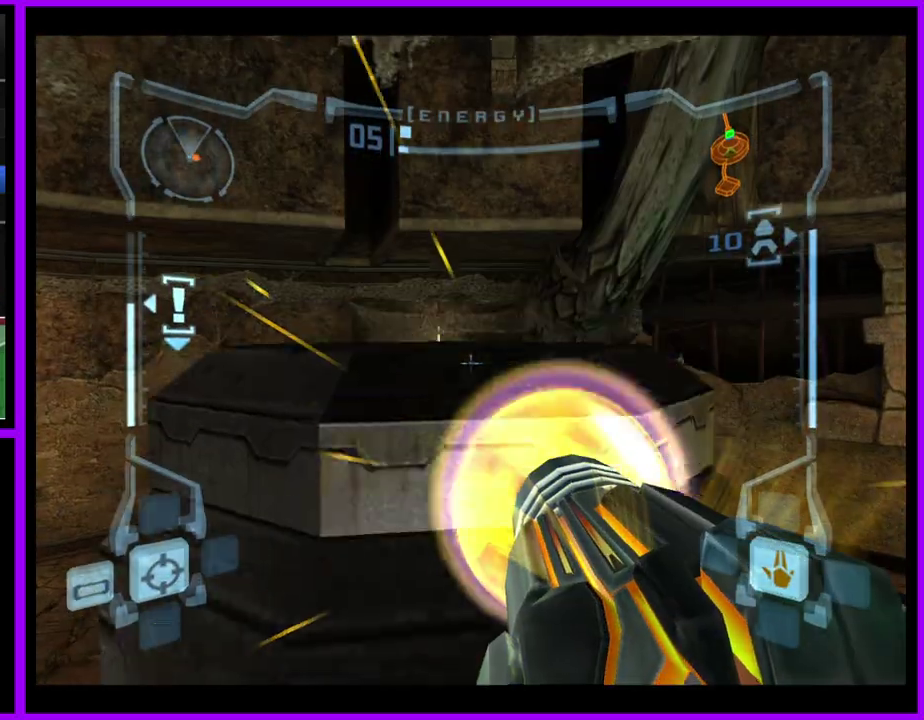
{"buttons": ["A", "B", "L1"], "left_stick": "center", "right_stick": "center", "events": [[383, "B", "down"]]}
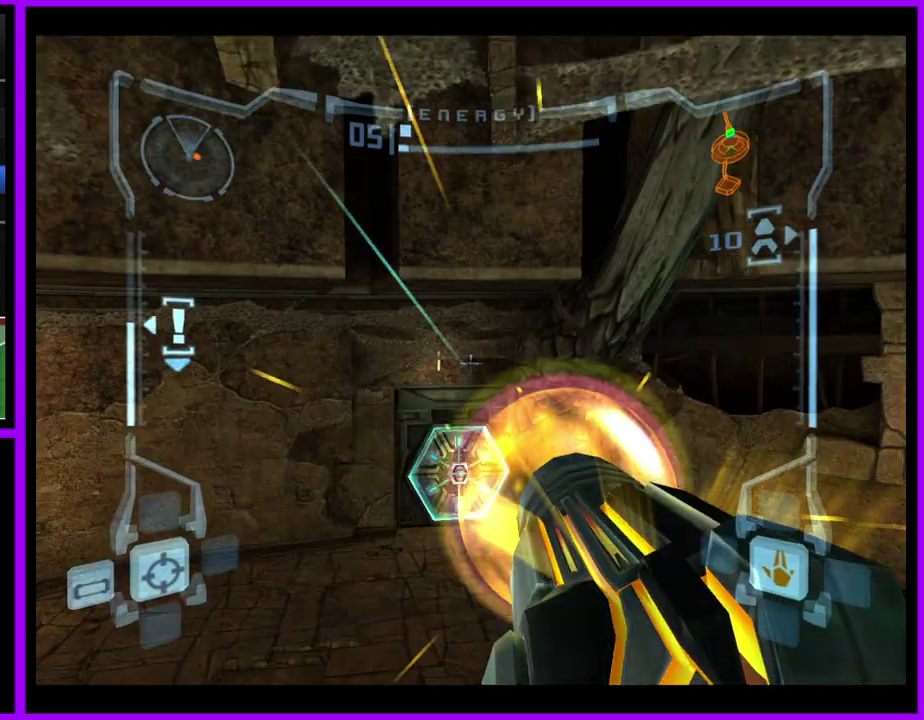
{"buttons": ["A", "L1"], "left_stick": "center", "right_stick": "center", "events": [[33, "B", "up"]]}
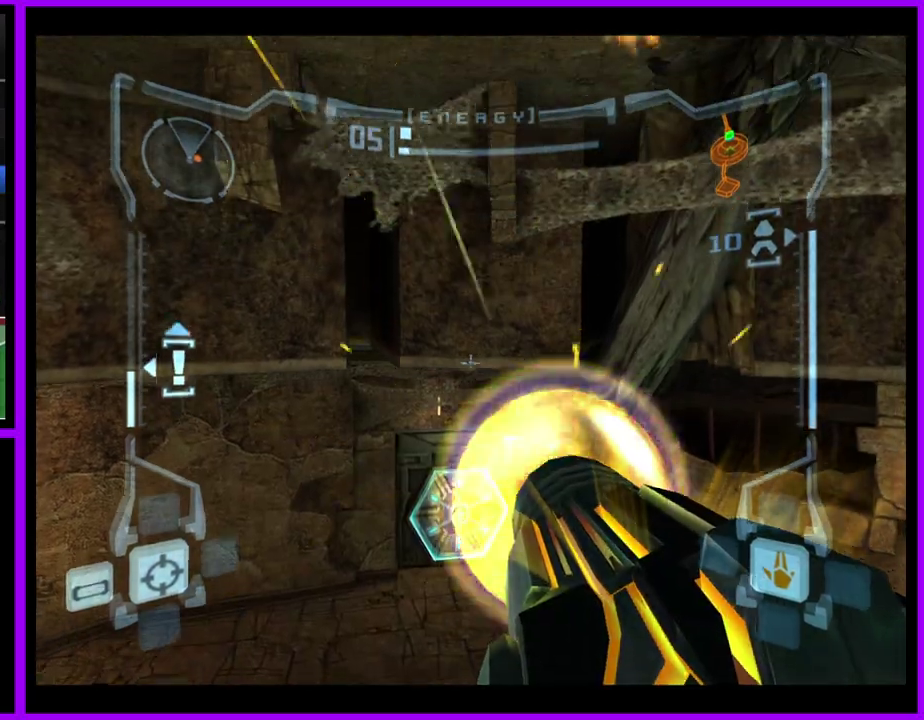
{"buttons": ["A", "L1"], "left_stick": "center", "right_stick": "center", "events": [[217, "left_stick", "up"], [383, "left_stick", "center"]]}
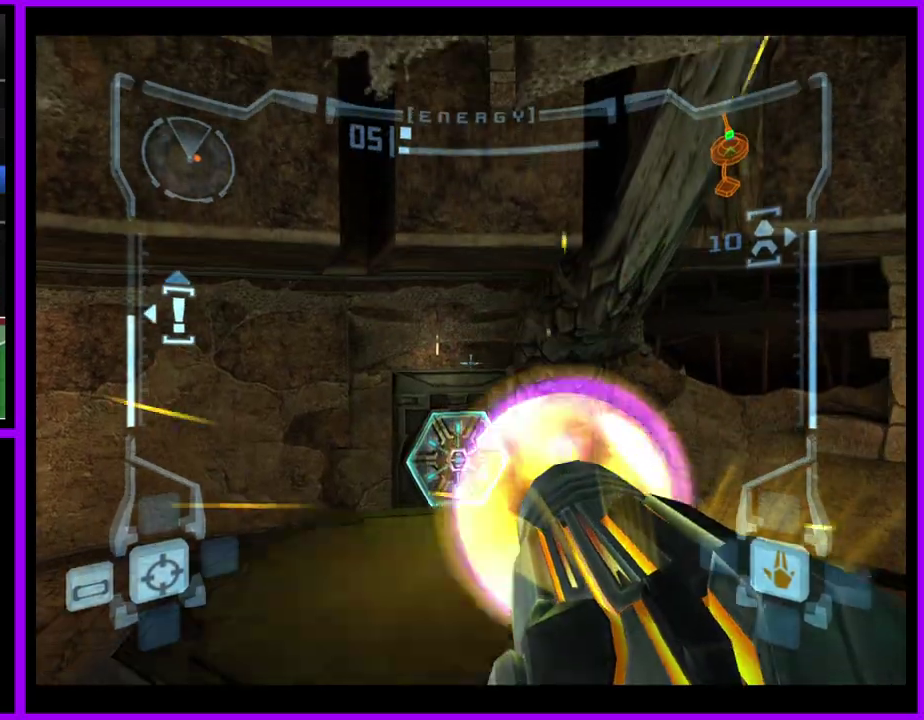
{"buttons": ["A", "L1"], "left_stick": "center", "right_stick": "center", "events": []}
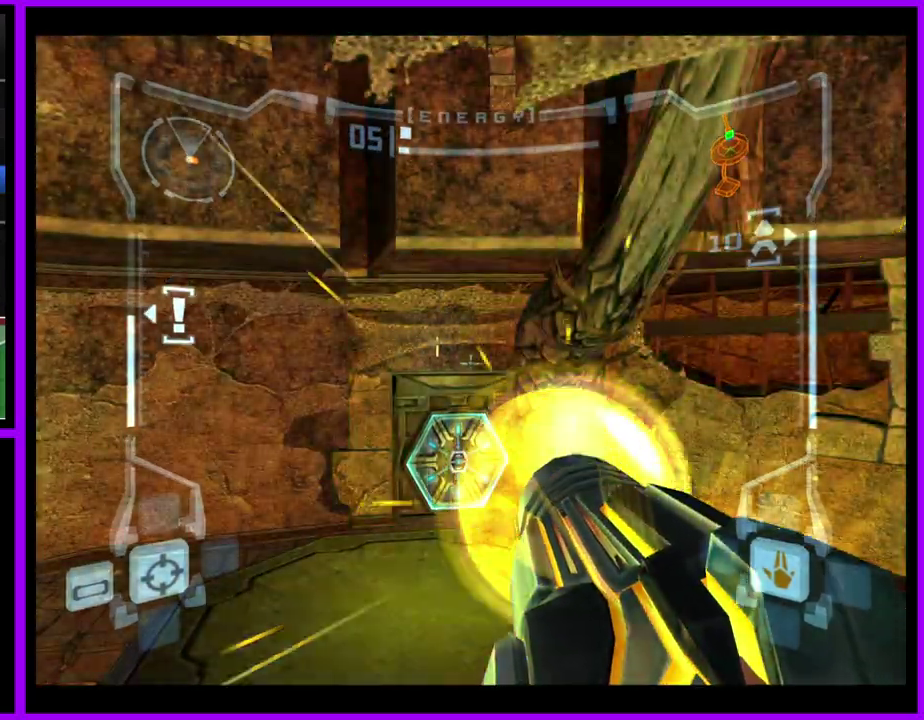
{"buttons": ["A", "L1"], "left_stick": "center", "right_stick": "center", "events": []}
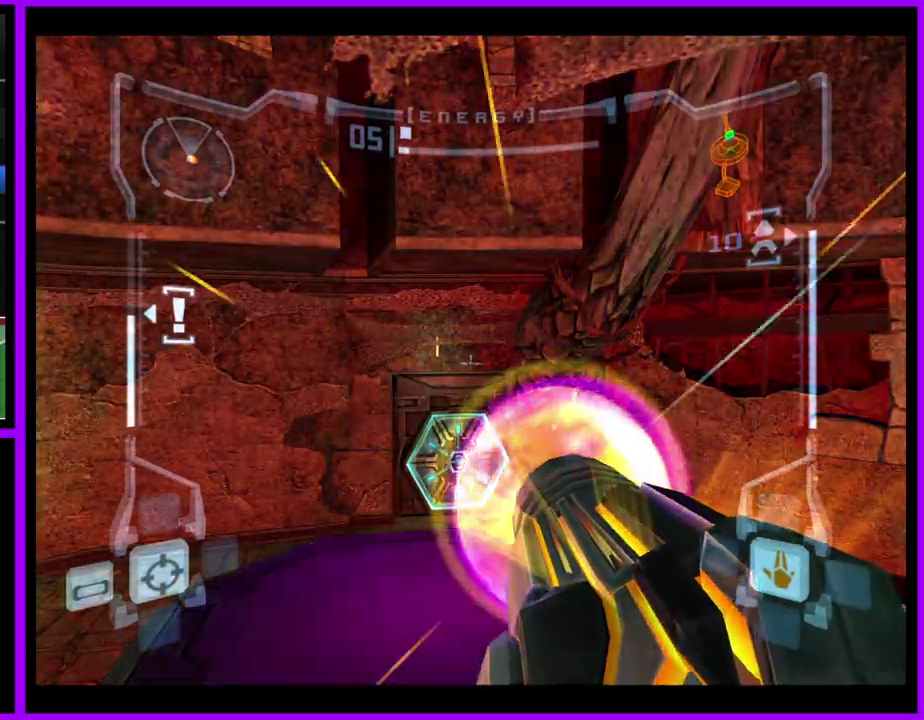
{"buttons": ["A", "R1"], "left_stick": "center", "right_stick": "center", "events": [[17, "L1", "up"], [183, "R1", "down"]]}
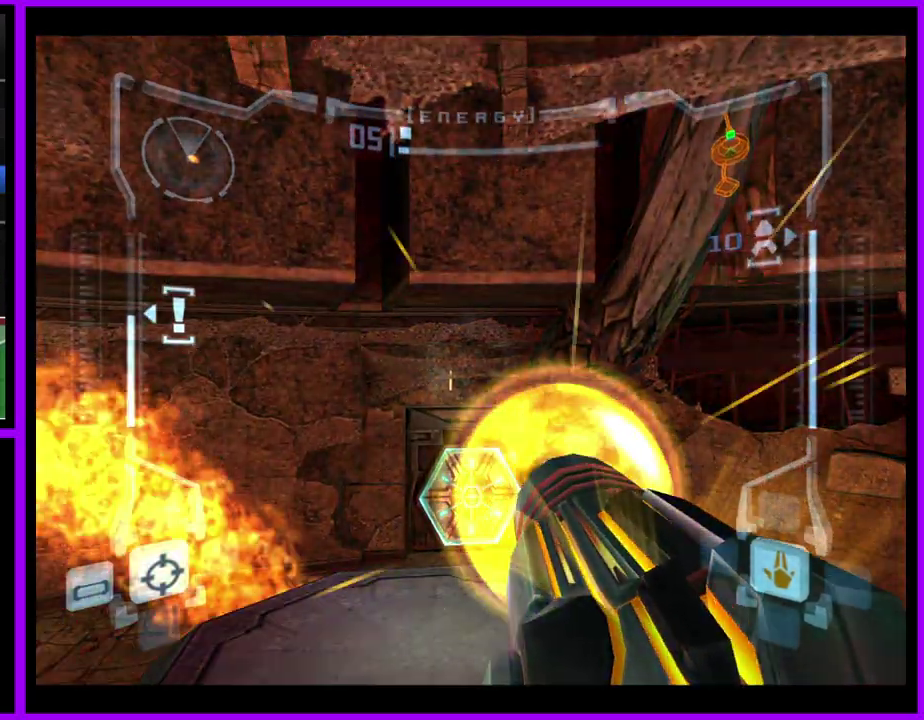
{"buttons": ["A", "R1"], "left_stick": "right", "right_stick": "center", "events": [[350, "left_stick", "left"], [417, "left_stick", "right"]]}
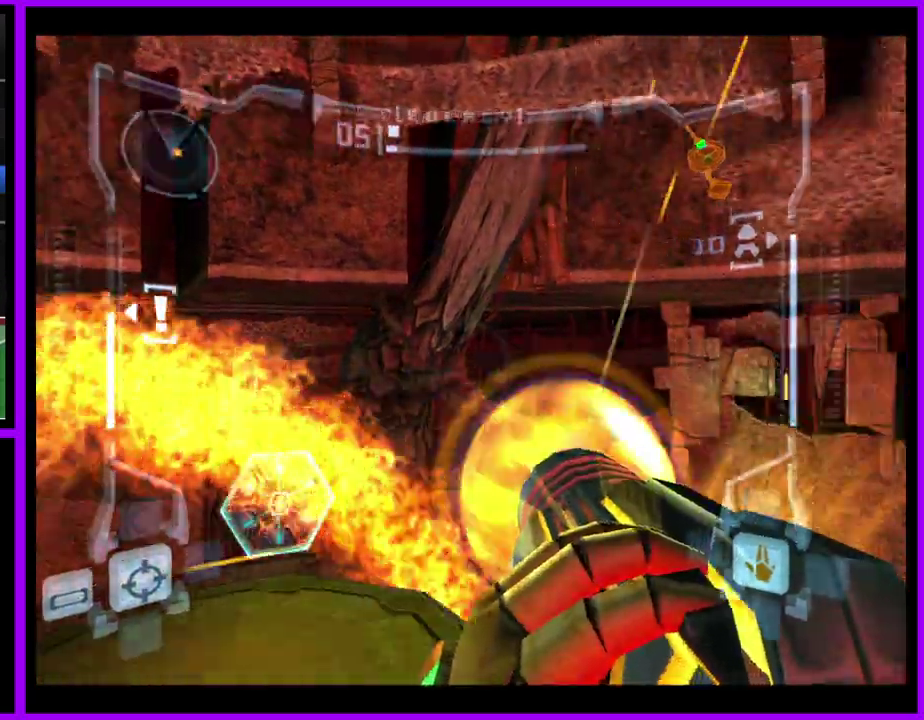
{"buttons": ["A", "R1"], "left_stick": "center", "right_stick": "center", "events": [[383, "left_stick", "center"]]}
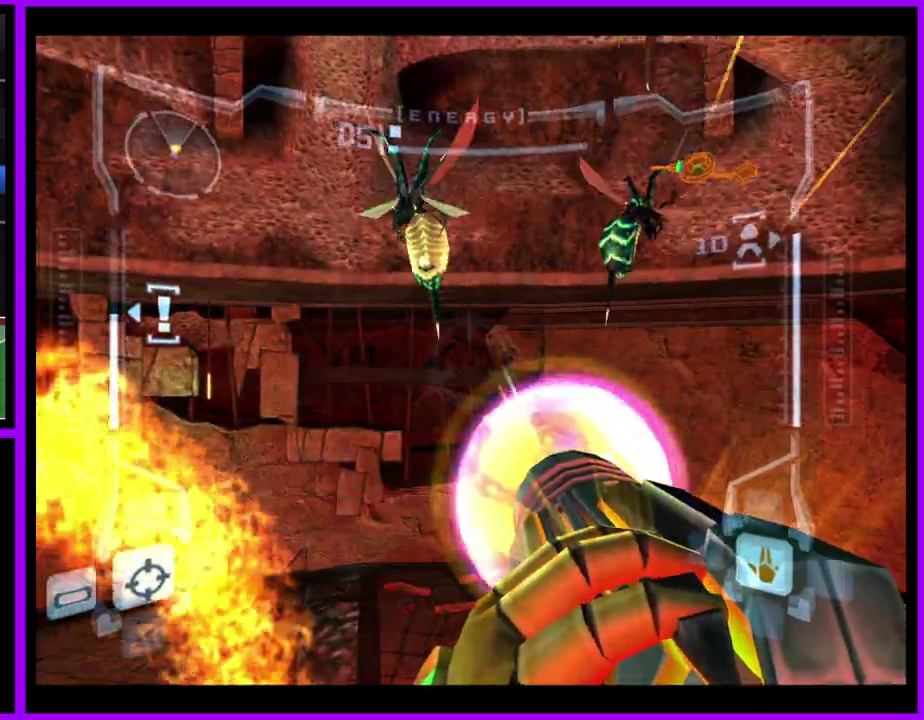
{"buttons": ["L1"], "left_stick": "center", "right_stick": "center", "events": [[17, "L1", "down"], [33, "R1", "up"], [50, "A", "up"], [50, "L2", "down"], [233, "A", "down"], [300, "A", "up"], [383, "A", "down"], [450, "A", "up"], [450, "L2", "up"]]}
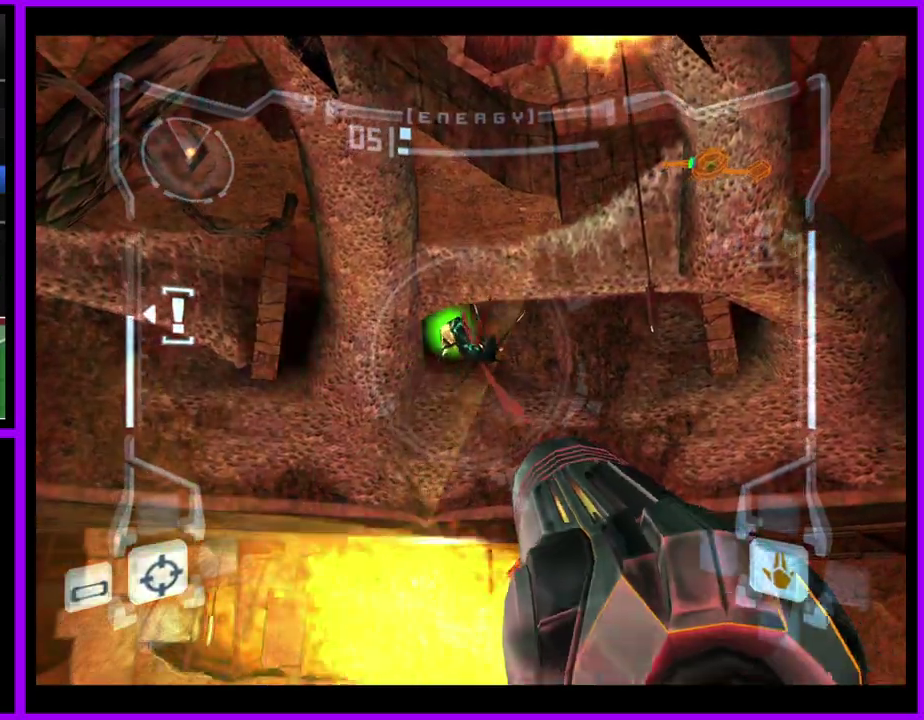
{"buttons": ["A", "L1", "L2"], "left_stick": "center", "right_stick": "center", "events": [[50, "A", "down"], [67, "L2", "down"], [100, "A", "up"], [167, "A", "down"], [250, "A", "up"], [317, "A", "down"], [383, "A", "up"], [467, "A", "down"]]}
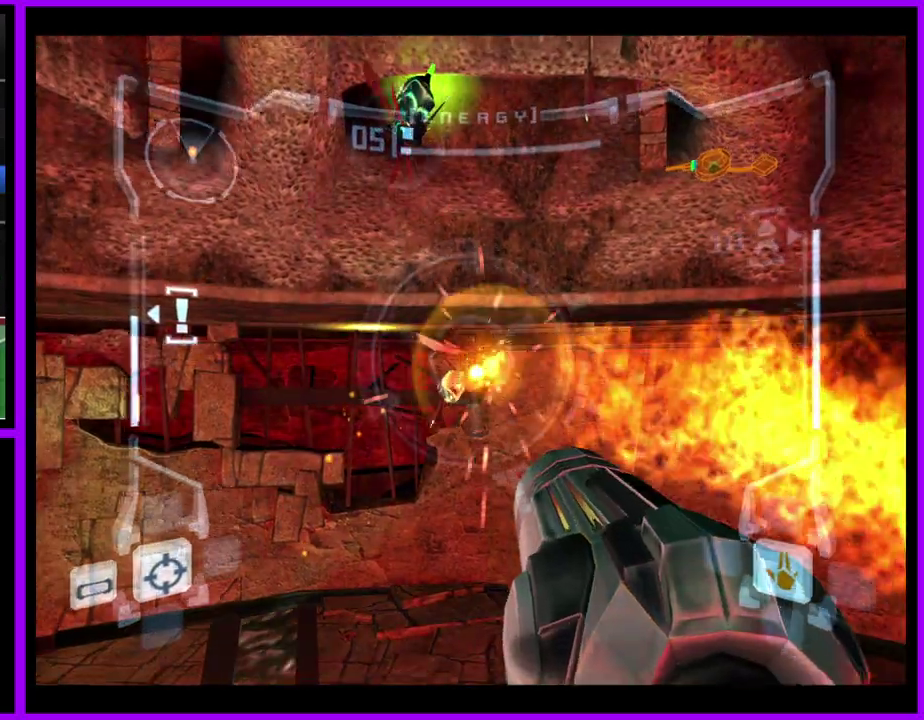
{"buttons": ["L1", "L2"], "left_stick": "center", "right_stick": "center", "events": [[33, "L2", "up"], [50, "A", "up"], [117, "A", "down"], [133, "L2", "down"], [183, "A", "up"], [267, "A", "down"], [333, "A", "up"], [417, "A", "down"], [483, "A", "up"]]}
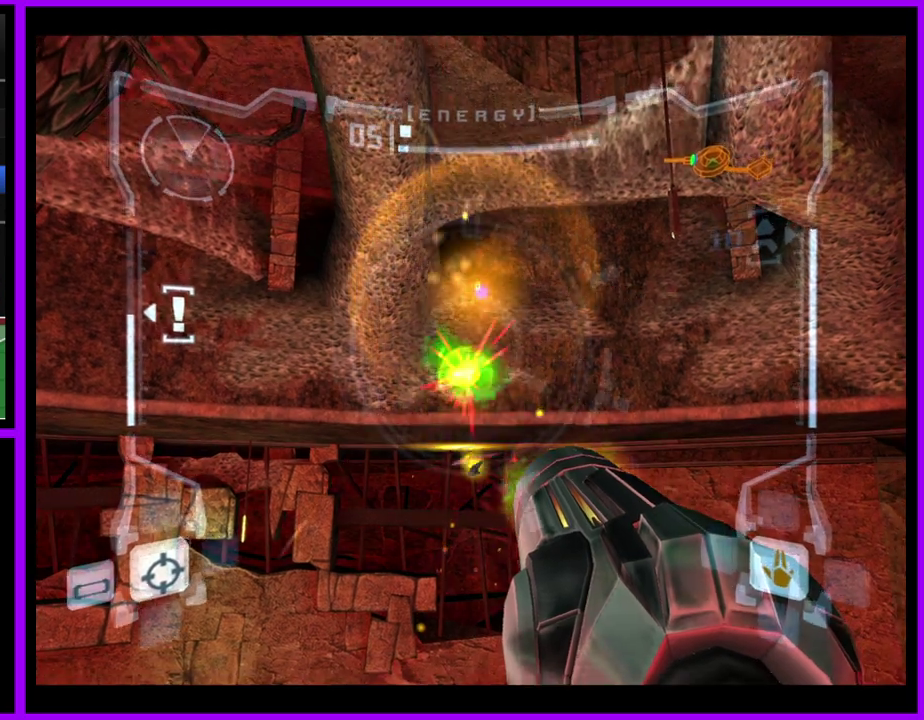
{"buttons": ["R1"], "left_stick": "left", "right_stick": "up", "events": [[67, "A", "down"], [133, "A", "up"], [167, "L2", "up"], [233, "L1", "up"], [367, "left_stick", "left"], [417, "right_stick", "up"], [500, "R1", "down"]]}
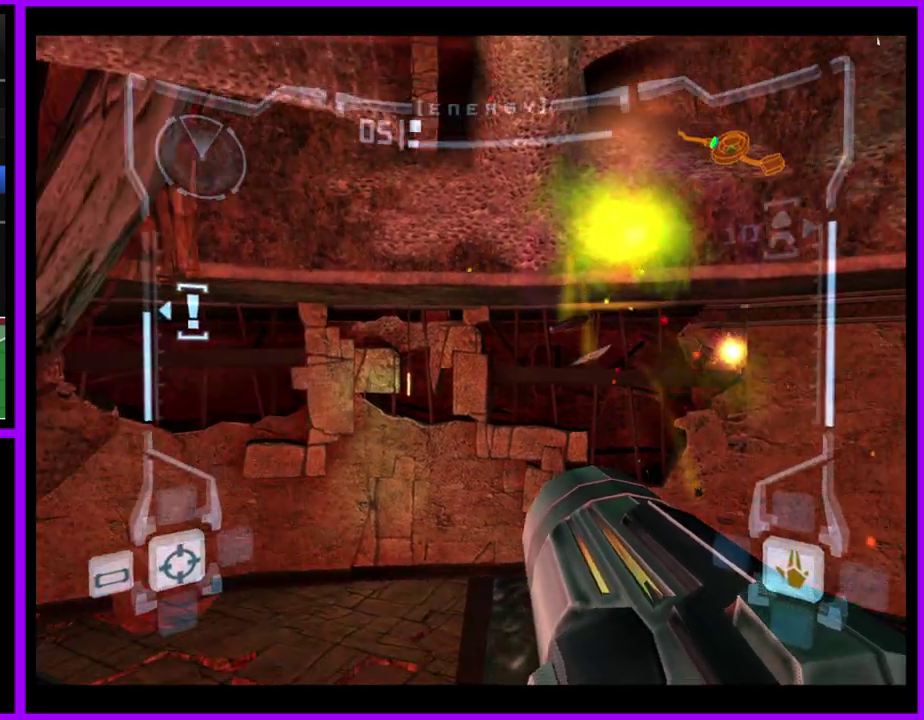
{"buttons": ["R1"], "left_stick": "center", "right_stick": "up", "events": [[483, "left_stick", "center"]]}
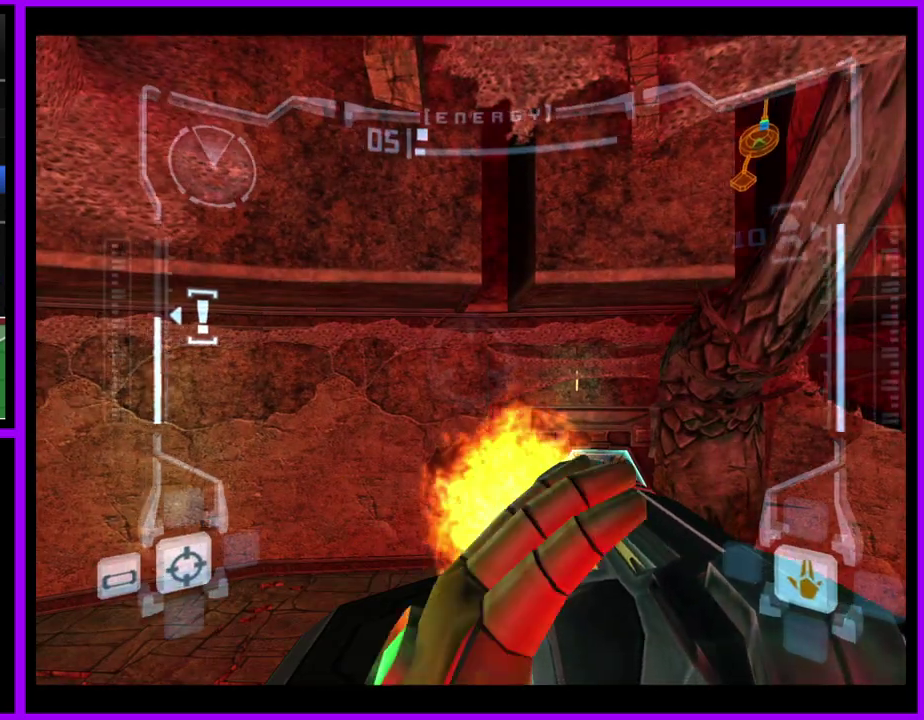
{"buttons": ["R1"], "left_stick": "center", "right_stick": "up", "events": [[367, "left_stick", "left"], [433, "left_stick", "center"]]}
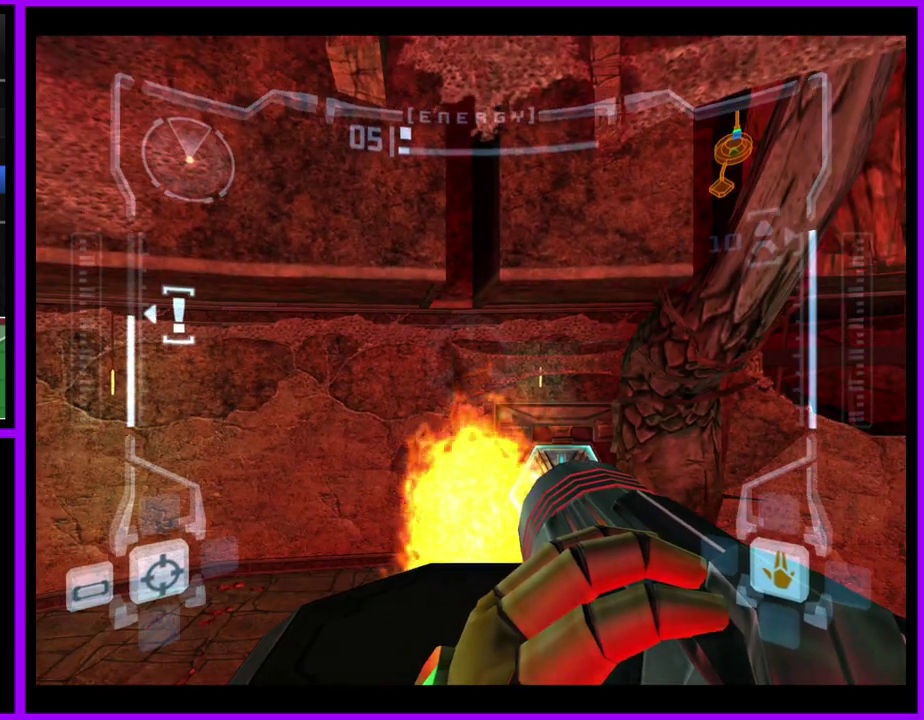
{"buttons": ["R1"], "left_stick": "center", "right_stick": "up", "events": [[217, "left_stick", "left"], [267, "left_stick", "center"]]}
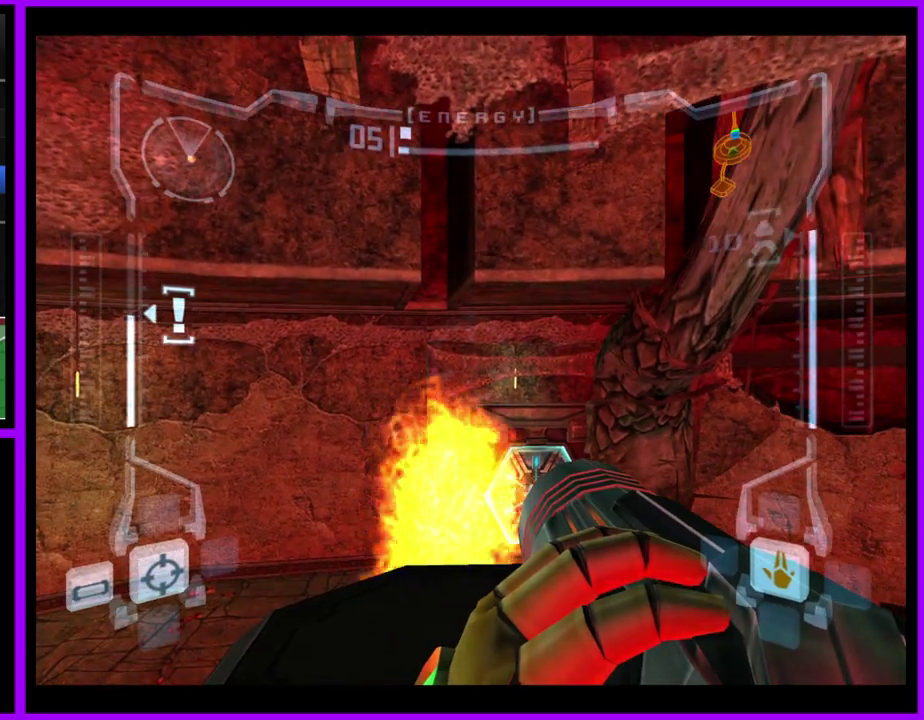
{"buttons": ["R1"], "left_stick": "center", "right_stick": "up", "events": []}
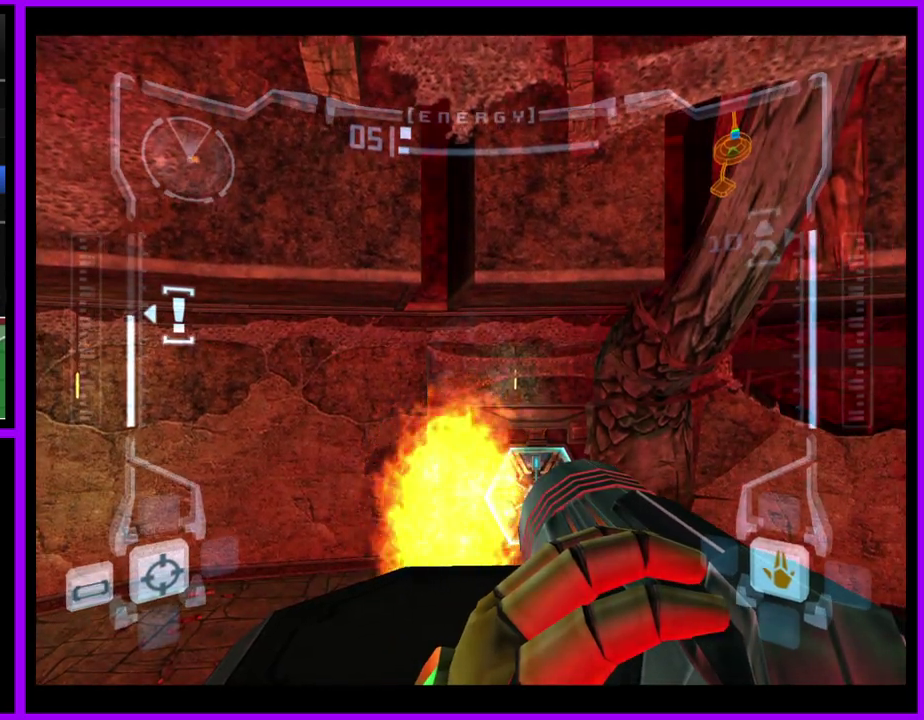
{"buttons": ["R1"], "left_stick": "center", "right_stick": "up", "events": []}
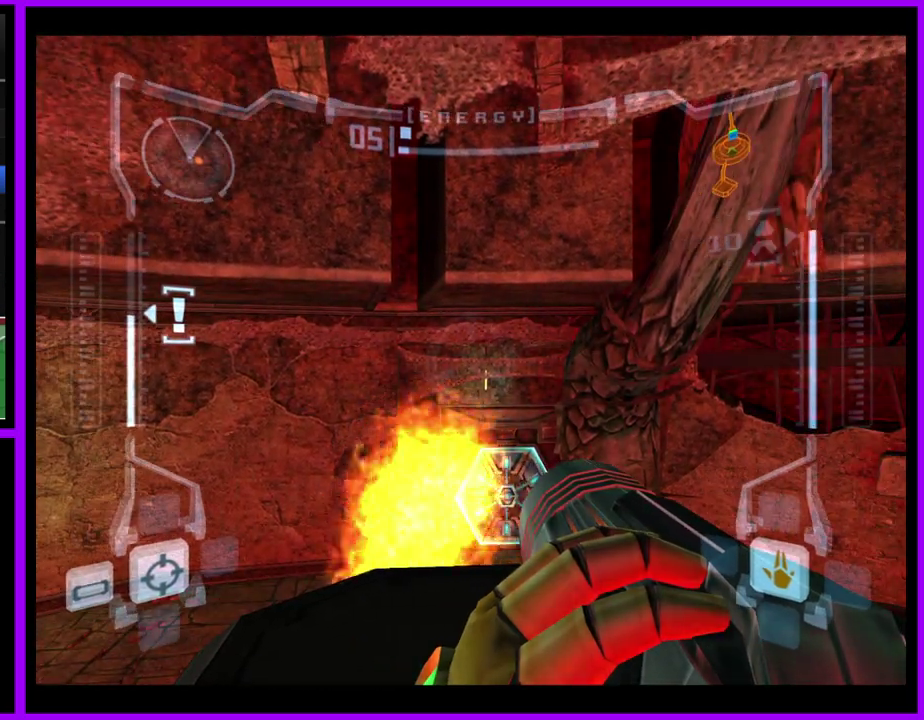
{"buttons": ["R1"], "left_stick": "center", "right_stick": "up", "events": []}
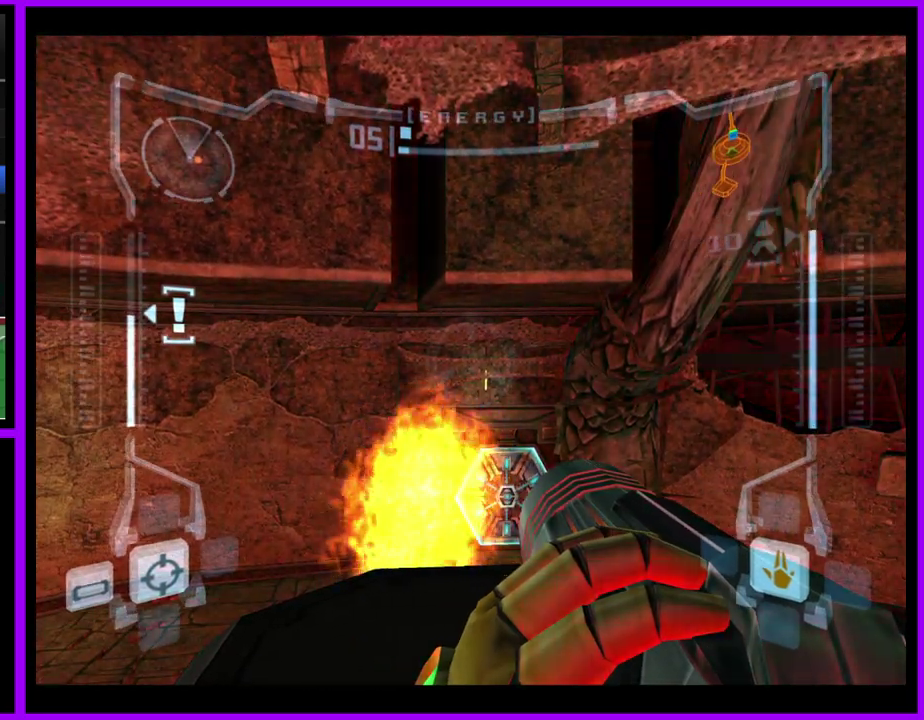
{"buttons": ["R1"], "left_stick": "center", "right_stick": "up", "events": []}
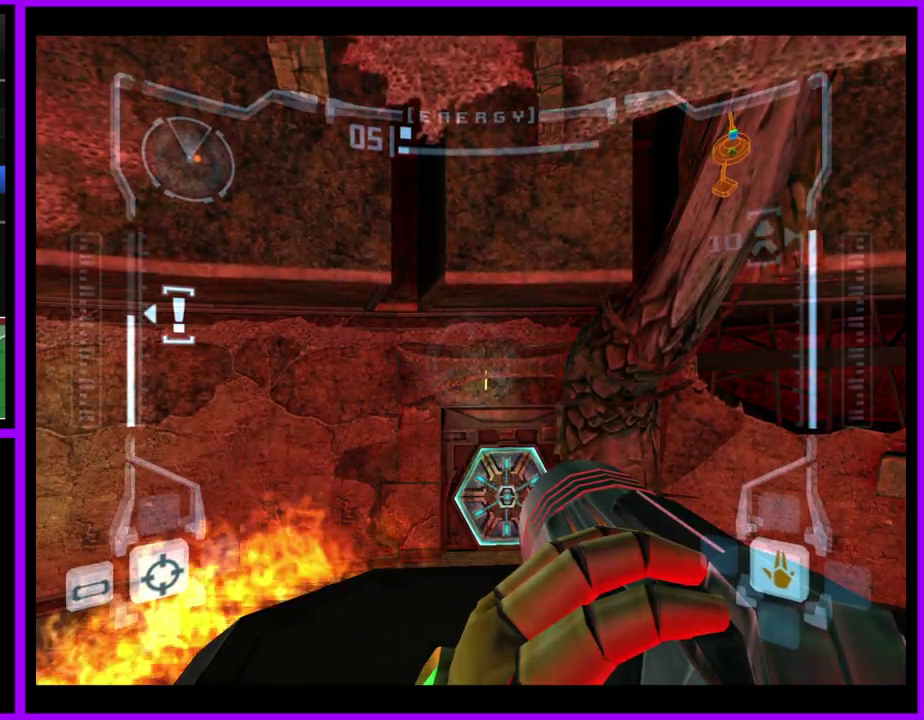
{"buttons": ["R1"], "left_stick": "center", "right_stick": "up", "events": []}
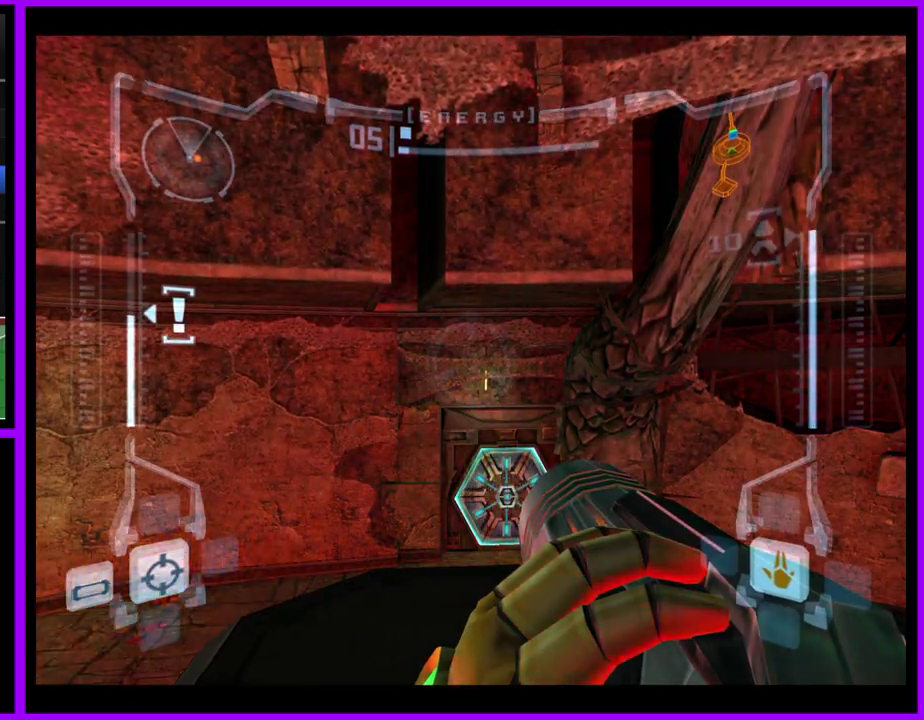
{"buttons": ["R1"], "left_stick": "center", "right_stick": "up", "events": []}
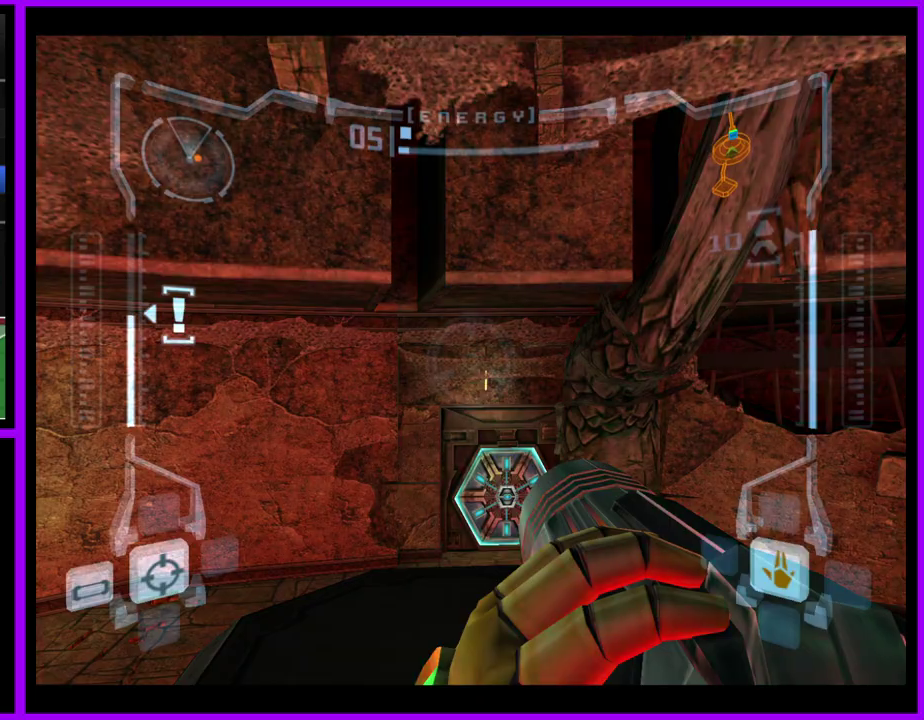
{"buttons": ["R1"], "left_stick": "center", "right_stick": "up", "events": []}
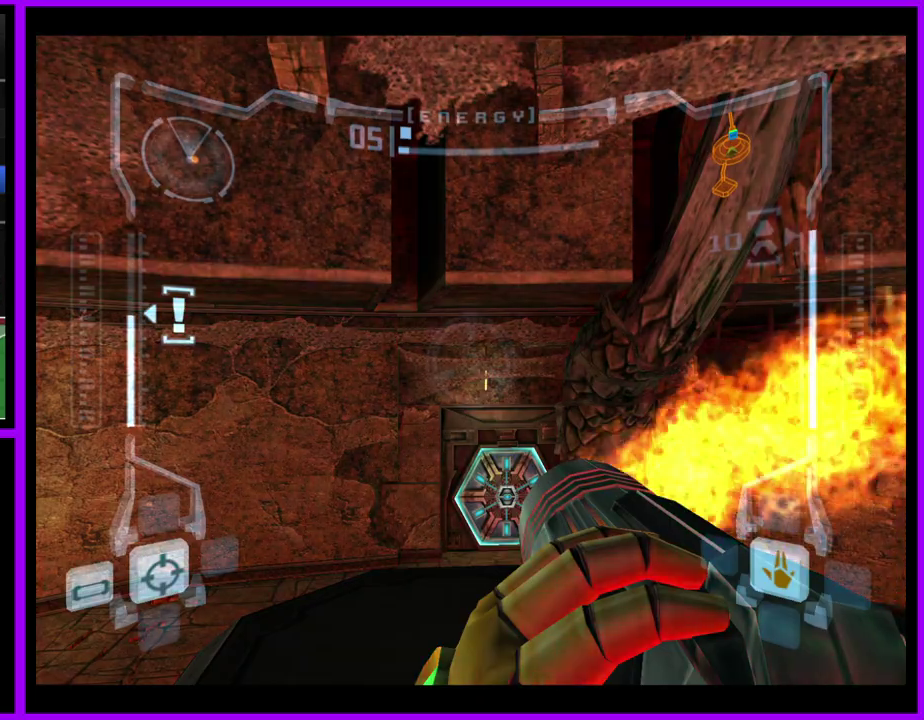
{"buttons": ["R1"], "left_stick": "center", "right_stick": "up", "events": []}
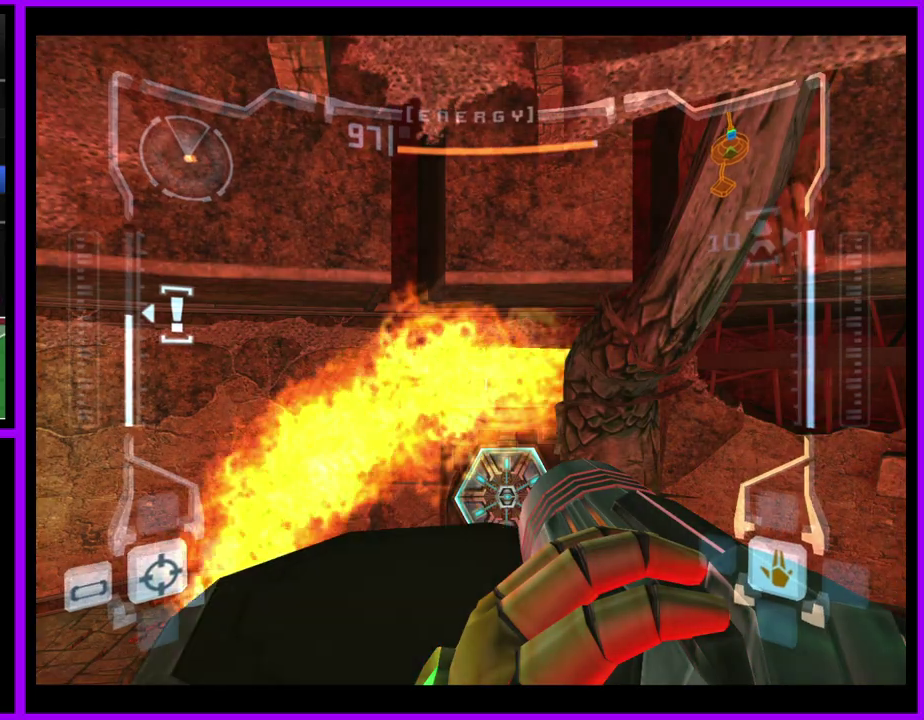
{"buttons": ["R1"], "left_stick": "center", "right_stick": "up", "events": [[367, "Y", "down"], [467, "Y", "up"]]}
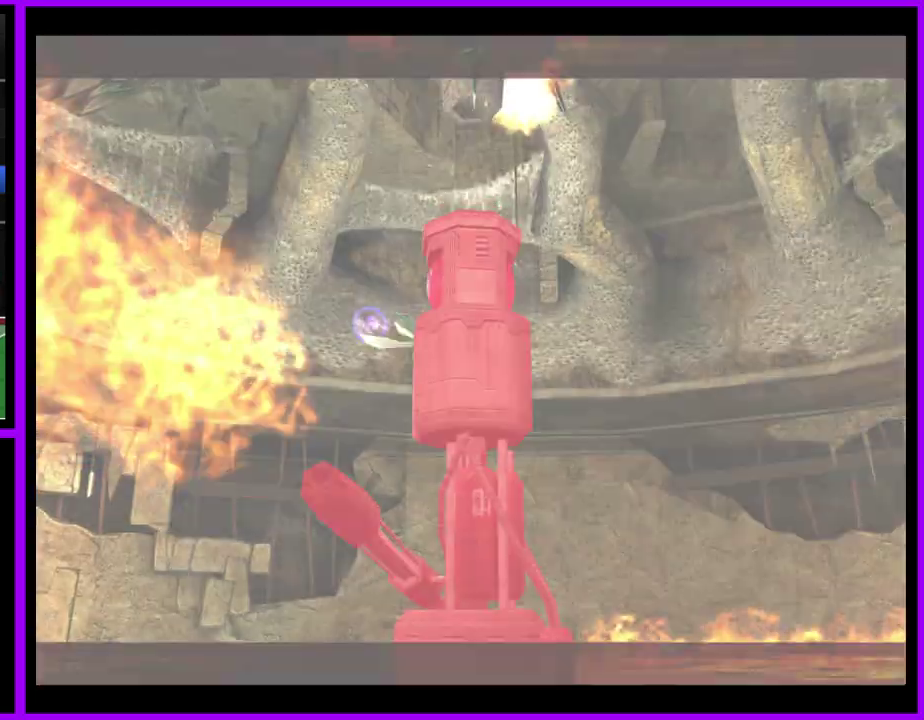
{"buttons": [], "left_stick": "center", "right_stick": "center", "events": [[350, "R1", "up"], [400, "right_stick", "center"]]}